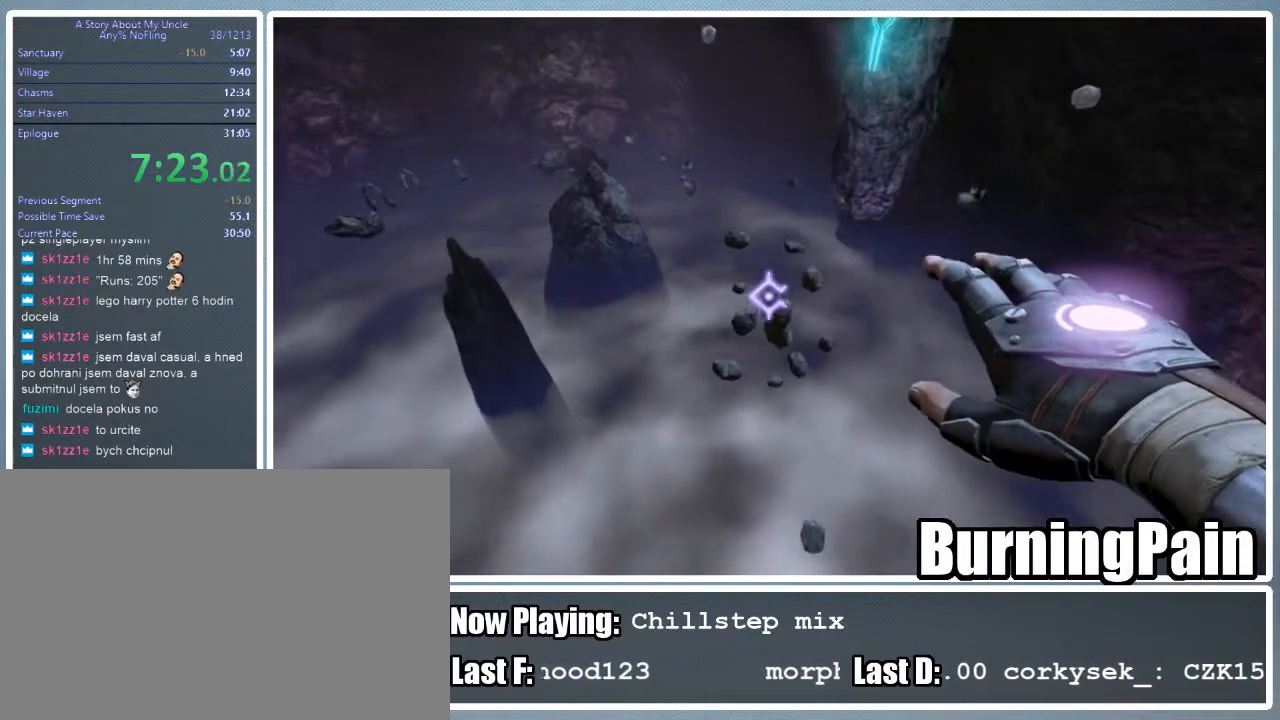
Gameplay with keyboard and mouse; each line is a JSON object with the keys and mouse buttons held at the frame after it. "events" lists presses ("down") and releases ("up") of "1", "2", "3", "4", "5", "a", "alt", "c", "ctrl", "d", "e", "f", "q", "r", "s", "shift", "space", "tab", "v", "w", "x", "z", "mouse_left", "mouse_wheel" and "mouse_right" between this image and that frame as [ms after this image, input, new state], when the widget could be followed in between. "mouse_left", "mouse_wheel", "mouse_right" = the "left", "wheel", "right" buttons of the "mouse" list. No other keys are recorded. "wheel" means that the mouse wheel is clicked or scrolled. Mouse movement is not recorded.
{"keys": ["shift", "w"], "mouse": ["right"], "events": []}
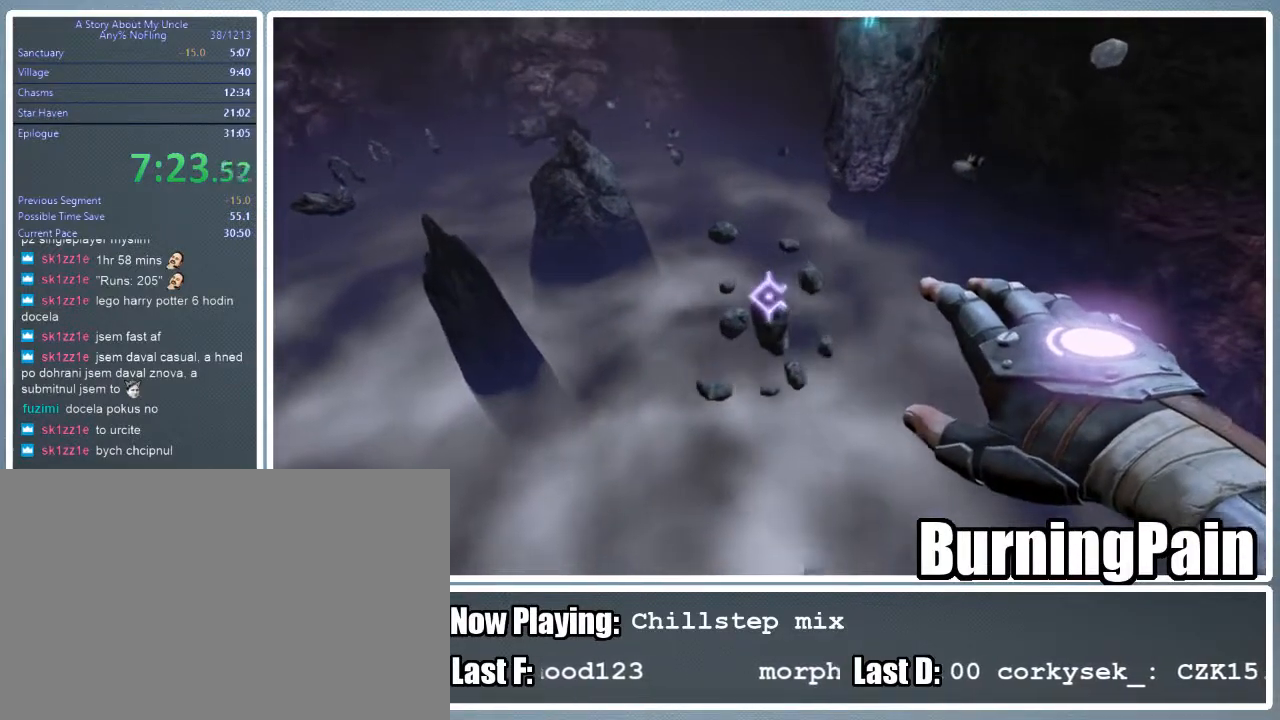
{"keys": ["shift", "w"], "mouse": ["left", "right"], "events": [[44, "mouse_left", "down"]]}
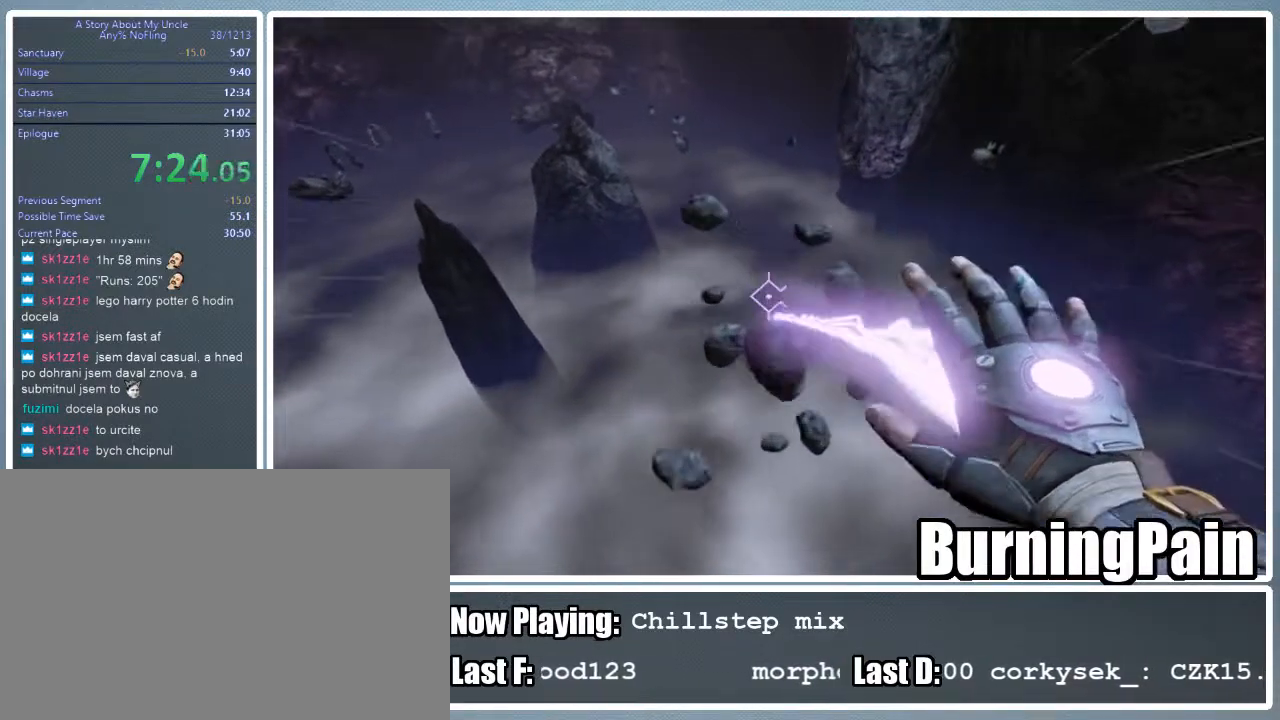
{"keys": ["shift", "w"], "mouse": ["right"], "events": [[245, "mouse_left", "up"]]}
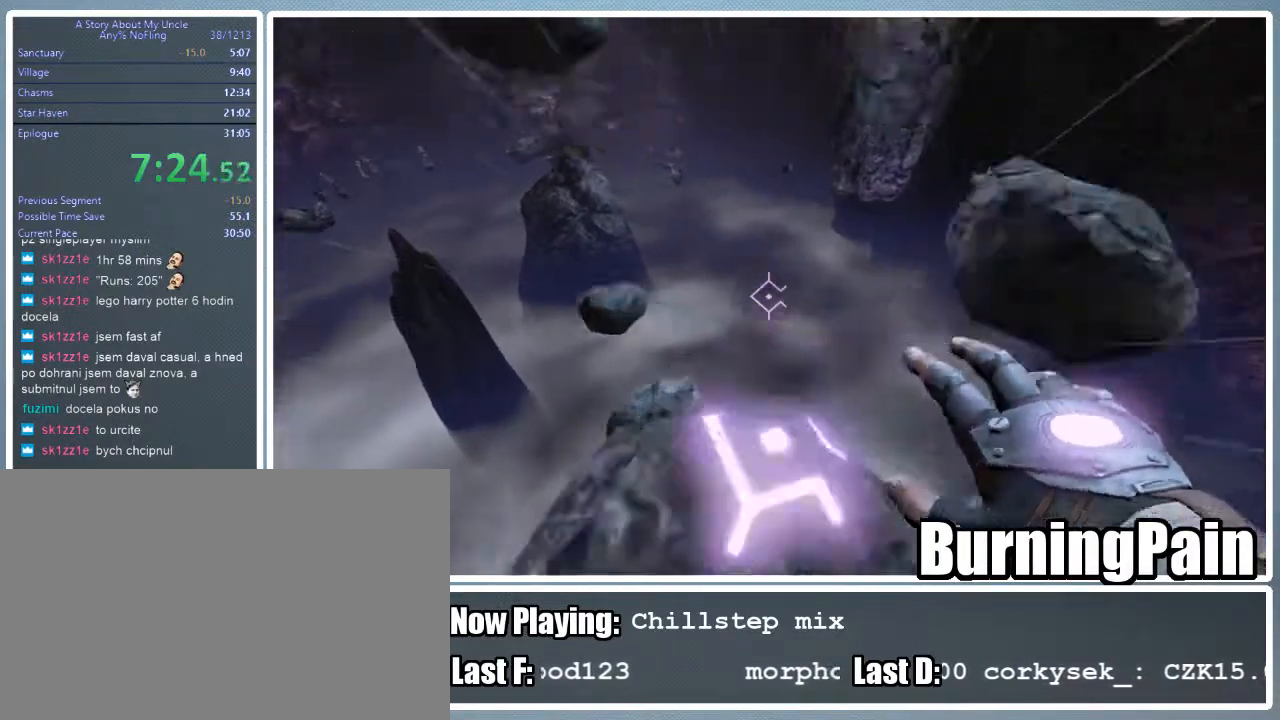
{"keys": ["shift", "w"], "mouse": [], "events": [[89, "mouse_right", "up"]]}
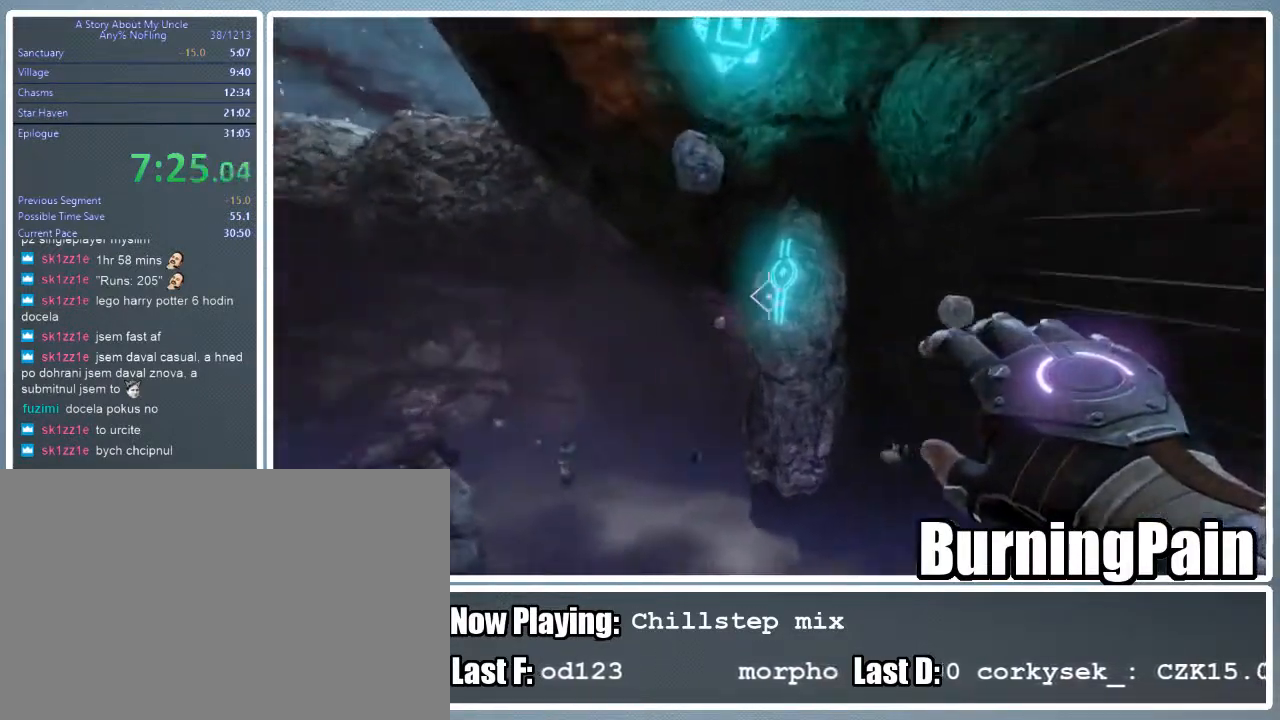
{"keys": ["shift"], "mouse": [], "events": [[222, "w", "up"]]}
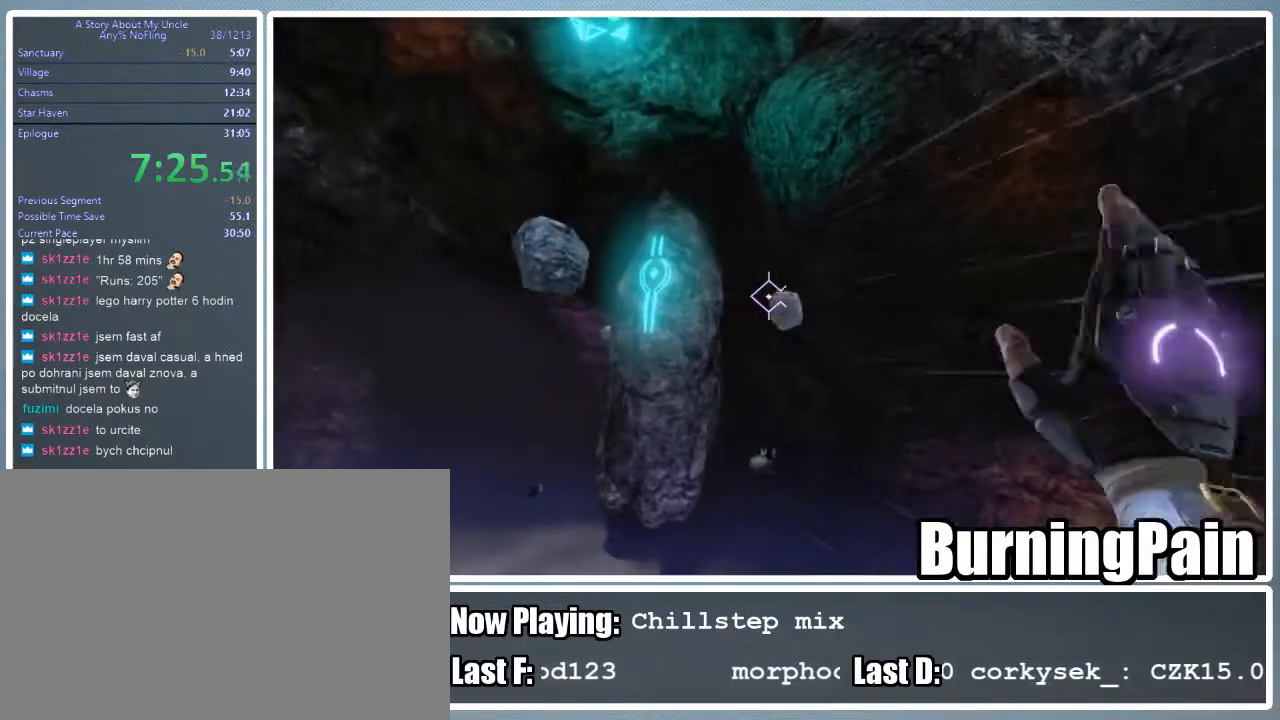
{"keys": ["shift"], "mouse": ["left"], "events": [[489, "mouse_left", "down"]]}
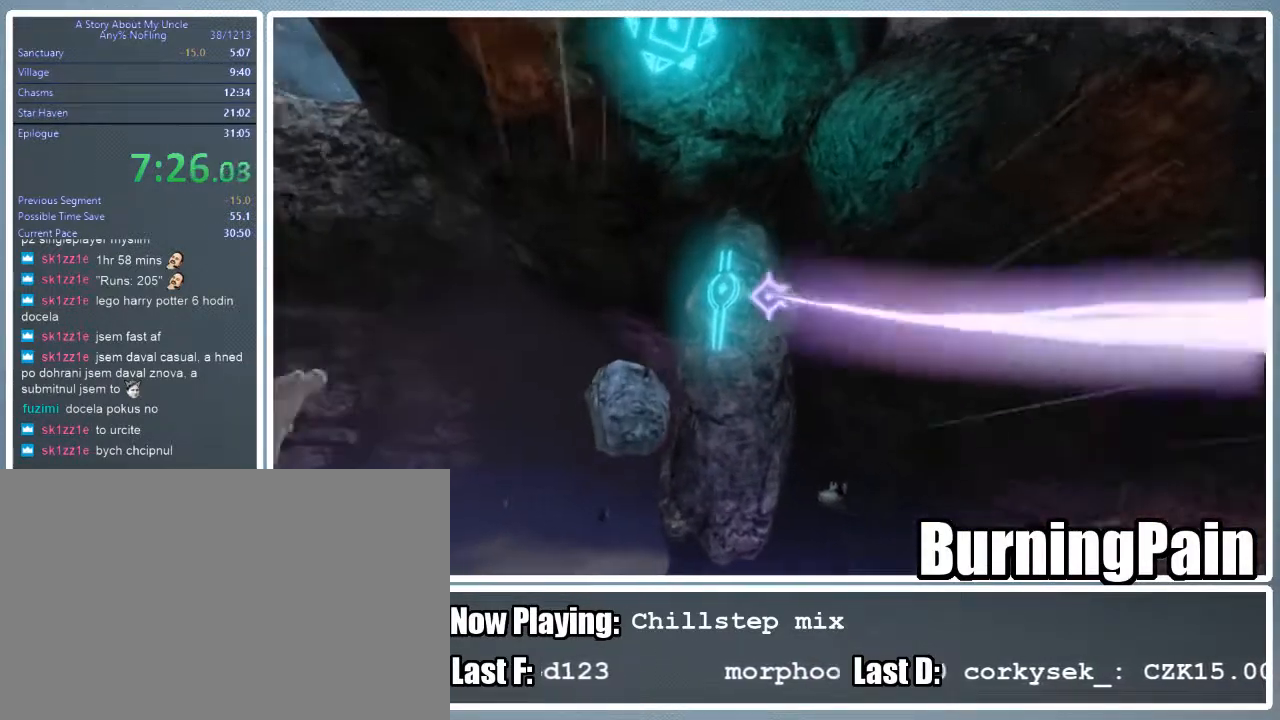
{"keys": [], "mouse": ["left", "right"], "events": [[356, "mouse_right", "down"], [445, "shift", "up"]]}
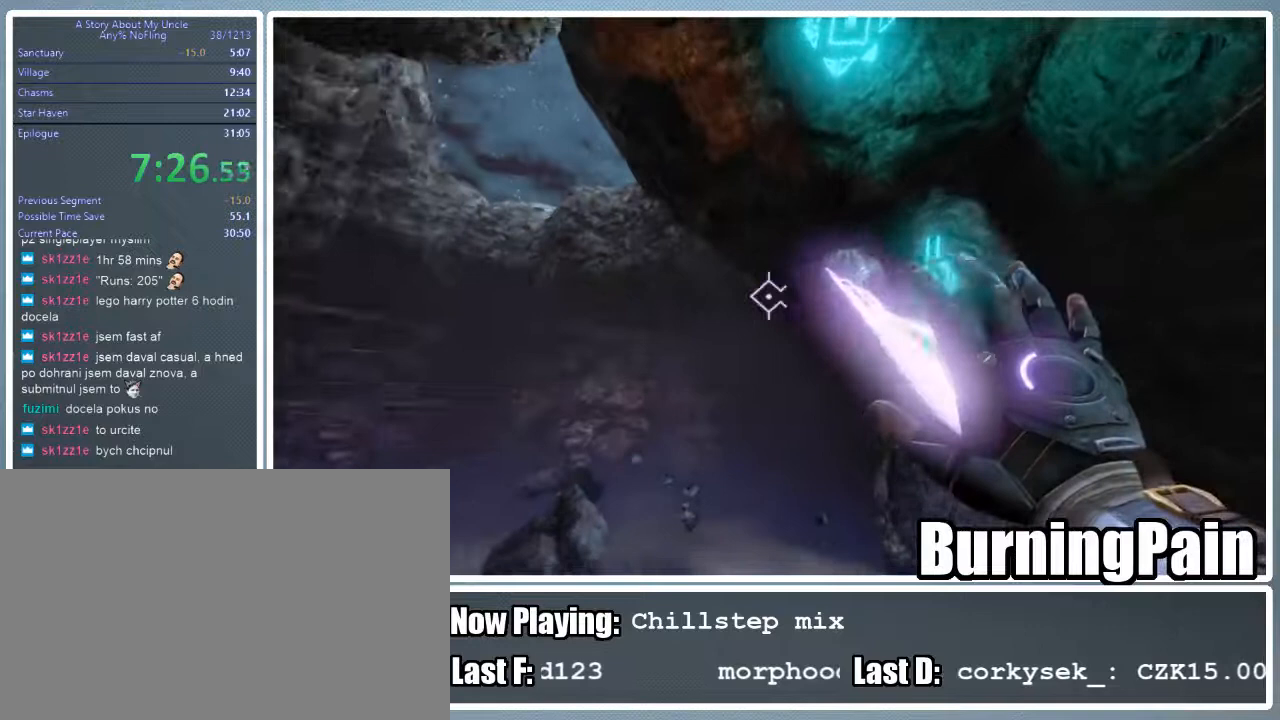
{"keys": [], "mouse": ["left", "right"], "events": []}
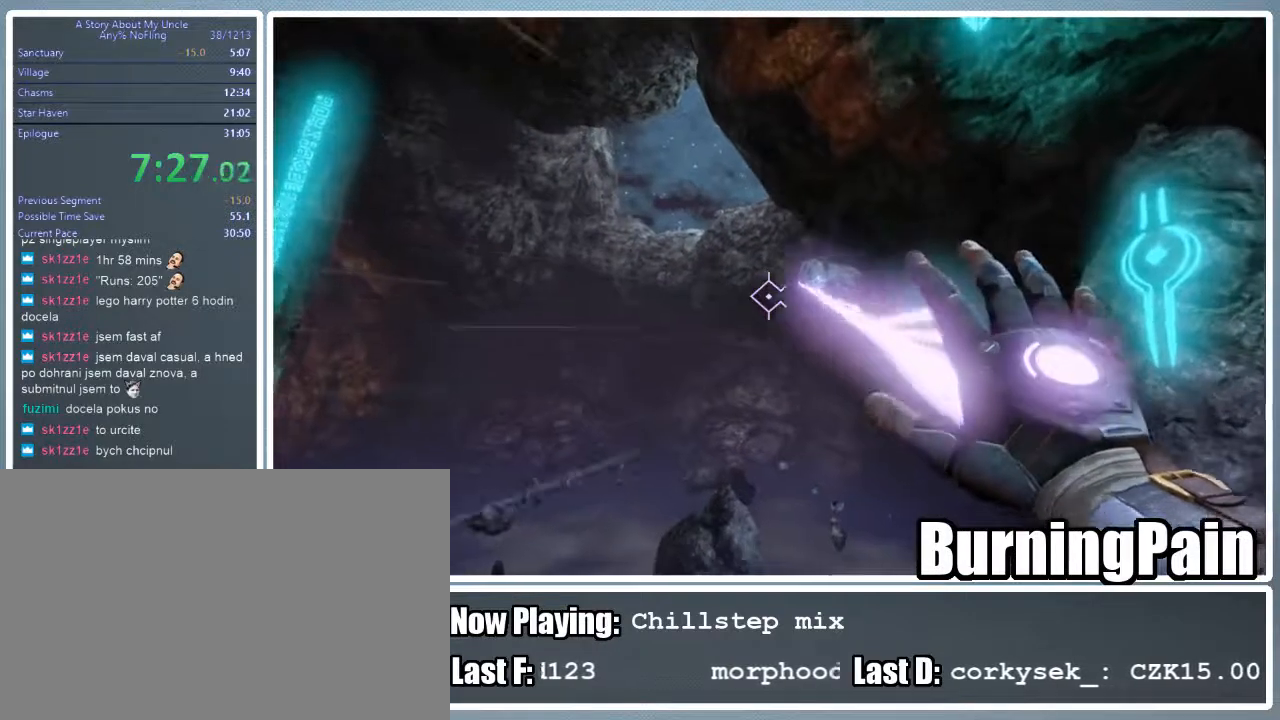
{"keys": [], "mouse": ["left", "right"], "events": []}
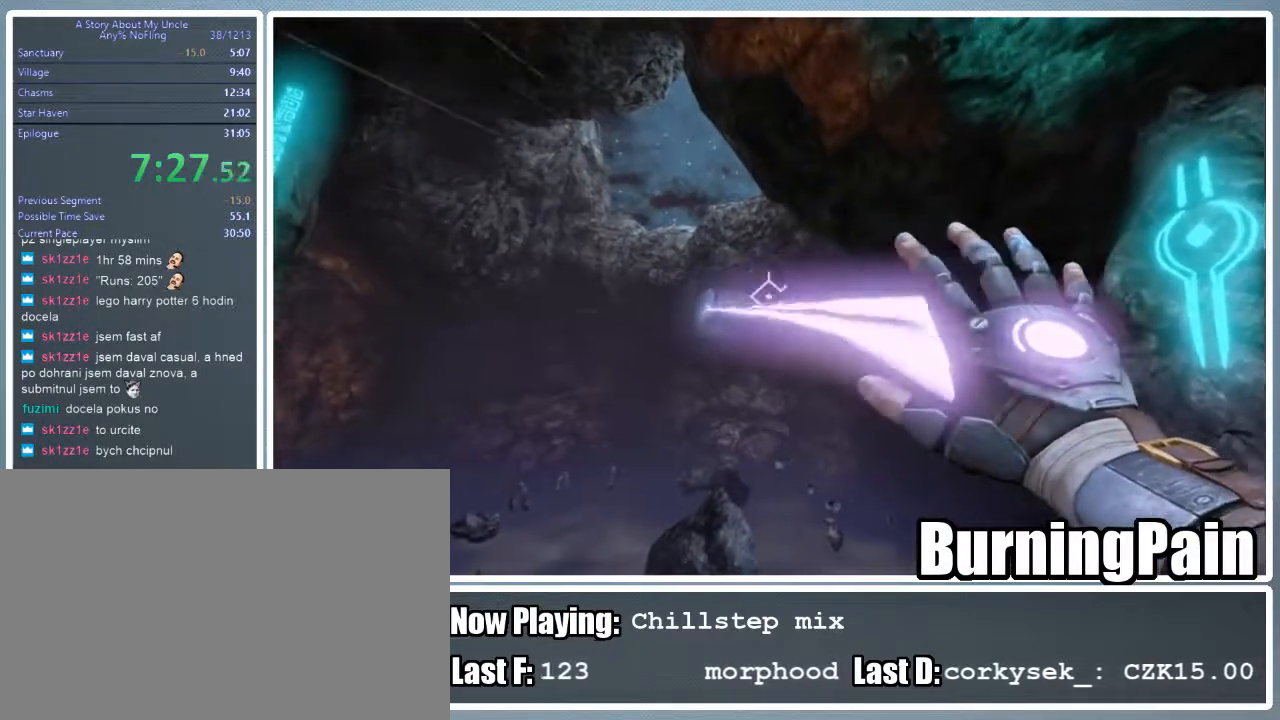
{"keys": [], "mouse": ["left", "right"], "events": []}
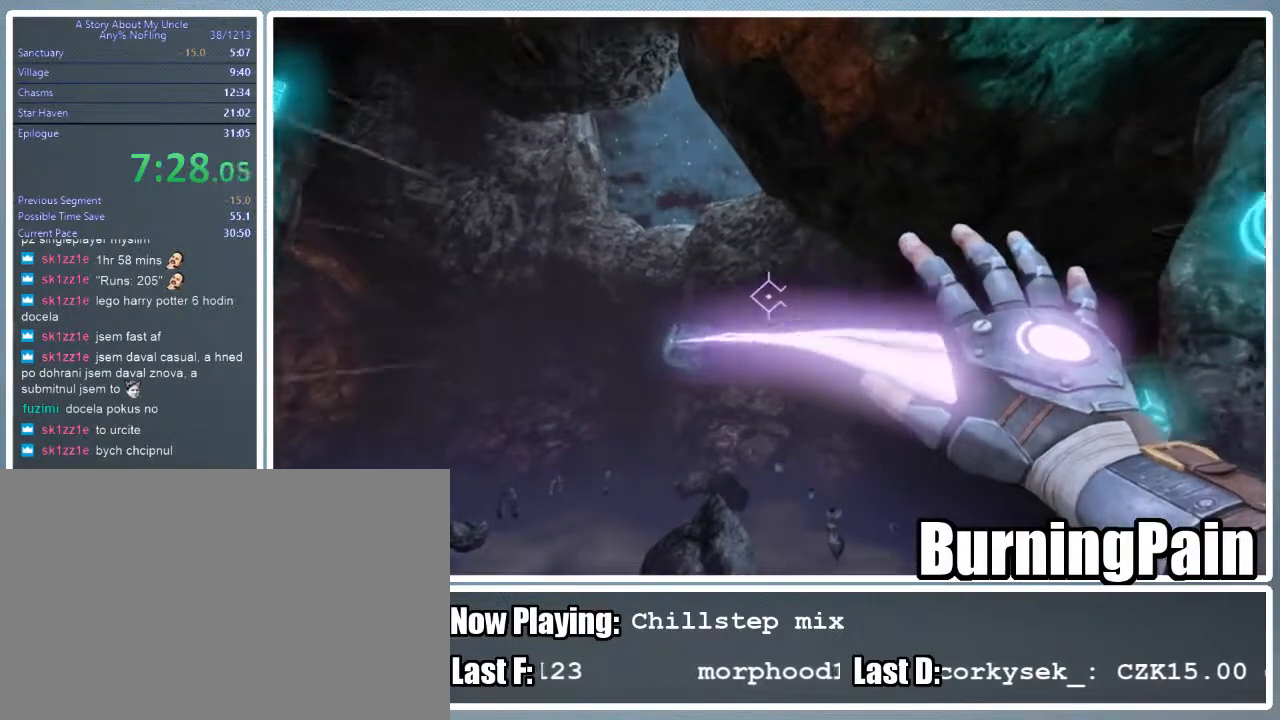
{"keys": [], "mouse": ["left", "right"], "events": []}
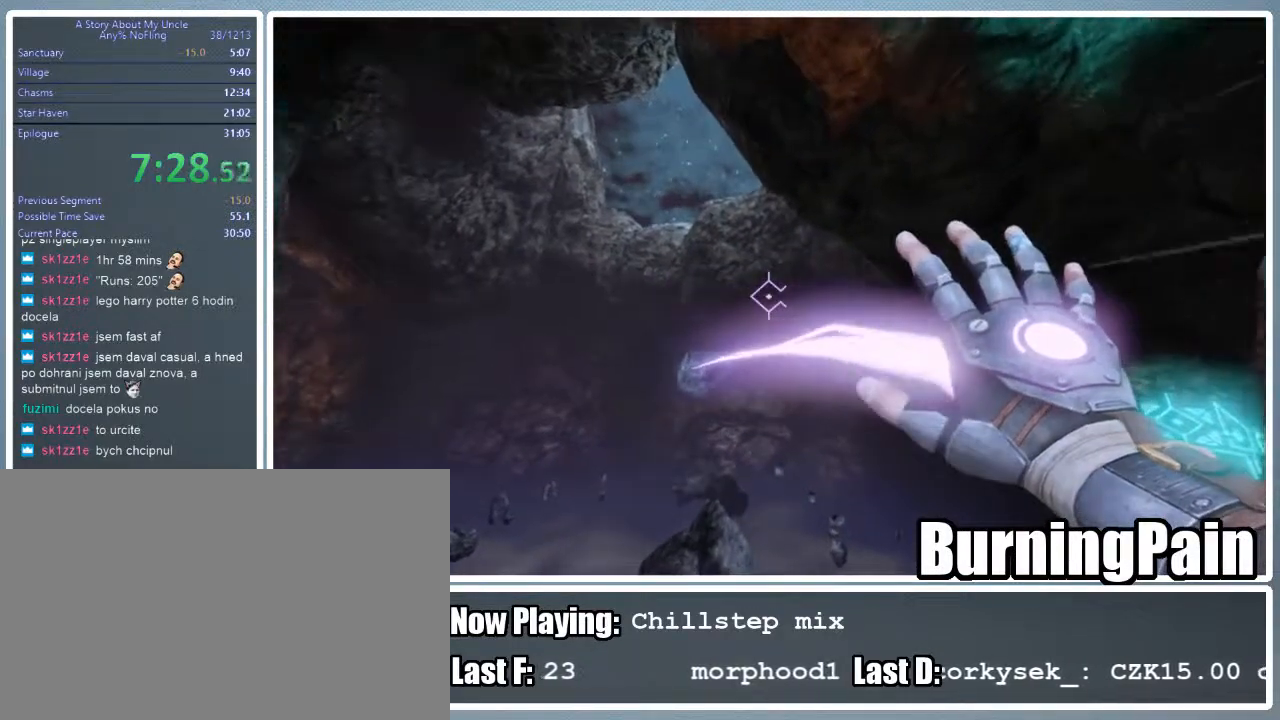
{"keys": [], "mouse": ["left", "right"], "events": []}
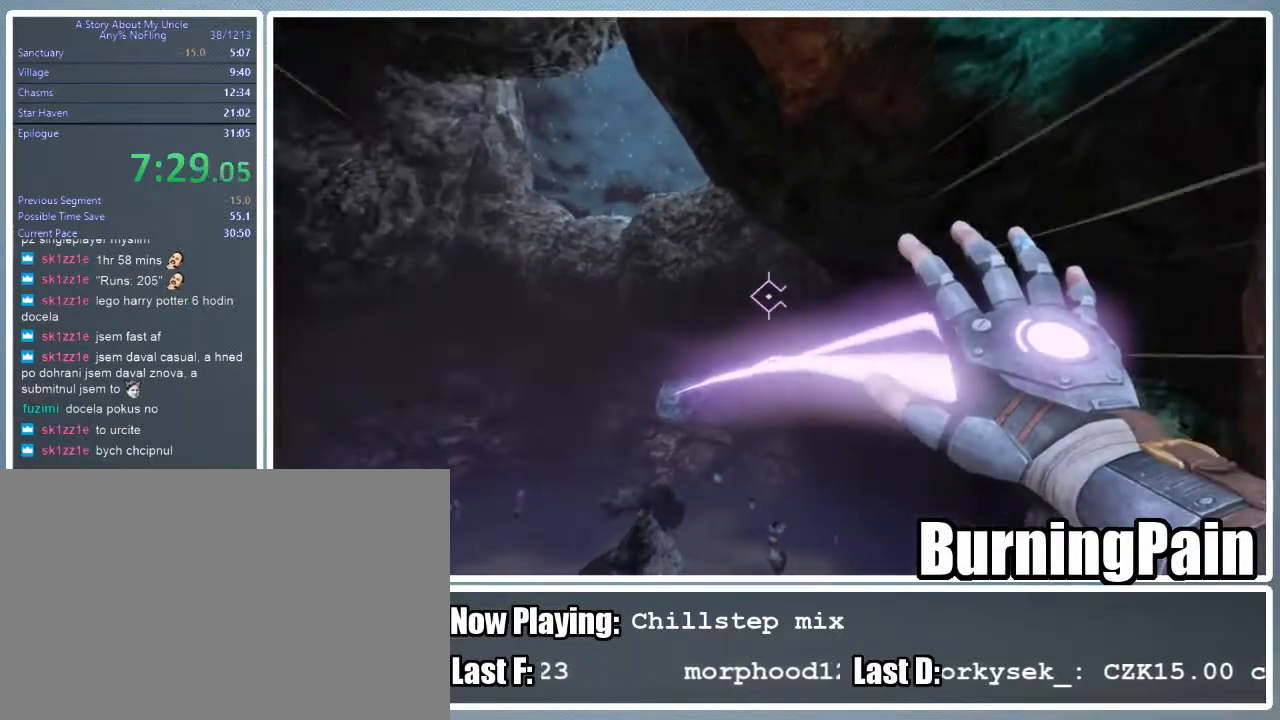
{"keys": [], "mouse": ["left", "right"], "events": []}
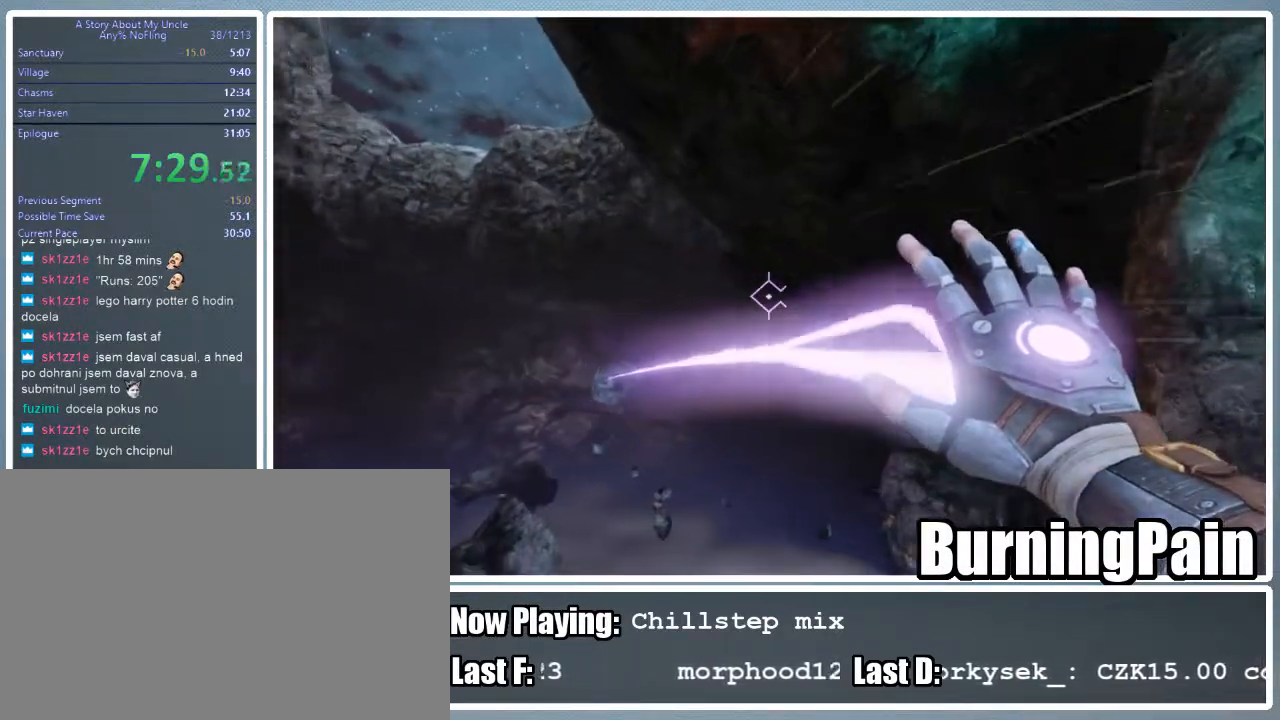
{"keys": [], "mouse": ["left", "right"], "events": []}
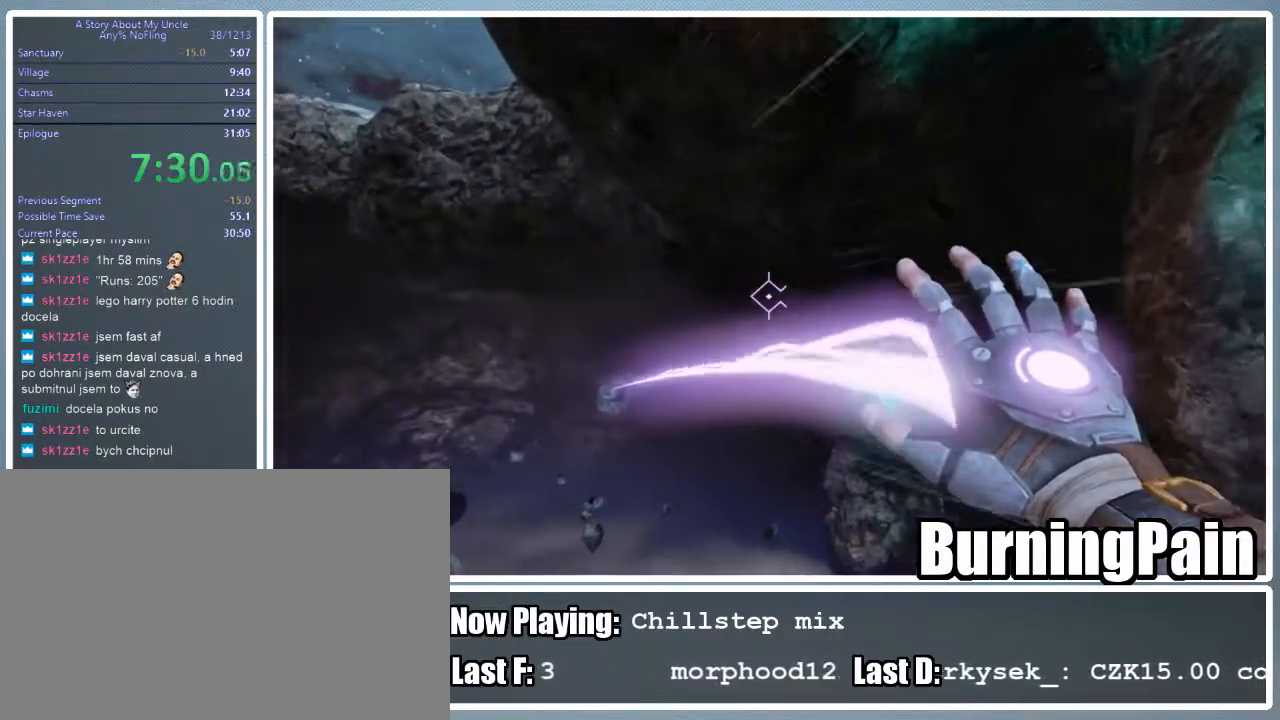
{"keys": [], "mouse": ["left", "right"], "events": []}
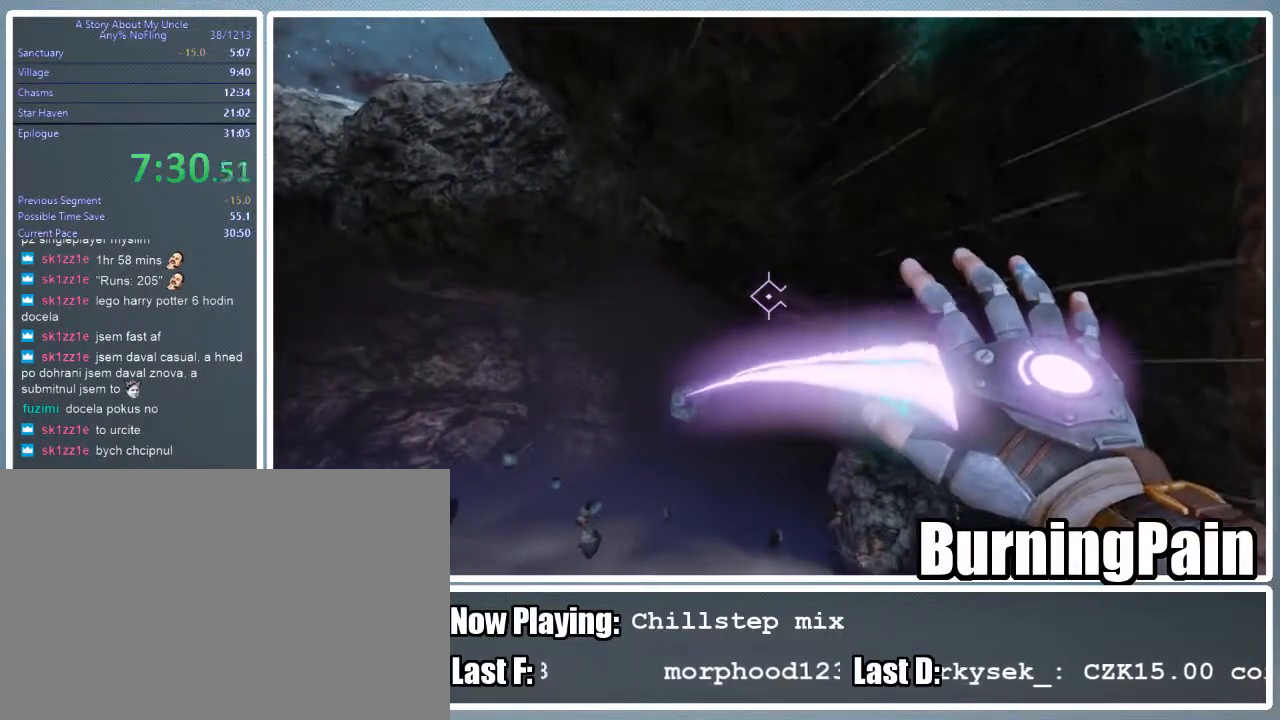
{"keys": [], "mouse": ["left", "right"], "events": []}
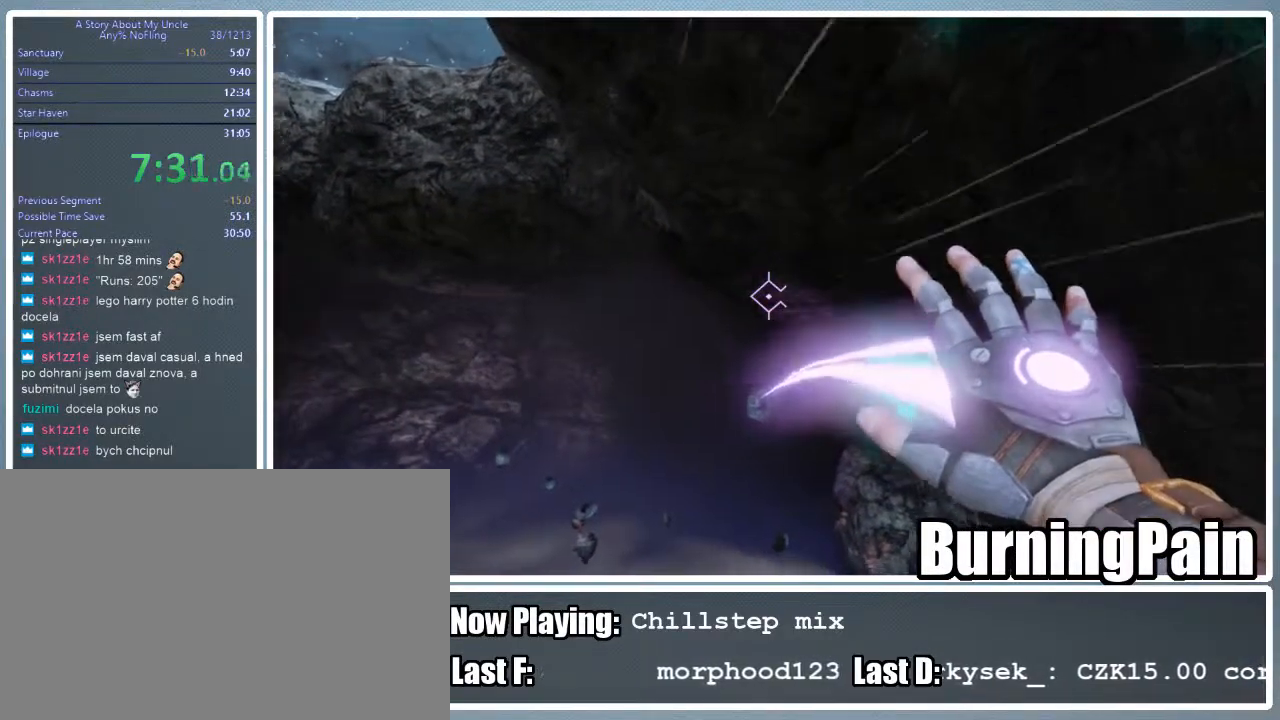
{"keys": [], "mouse": ["left", "right"], "events": []}
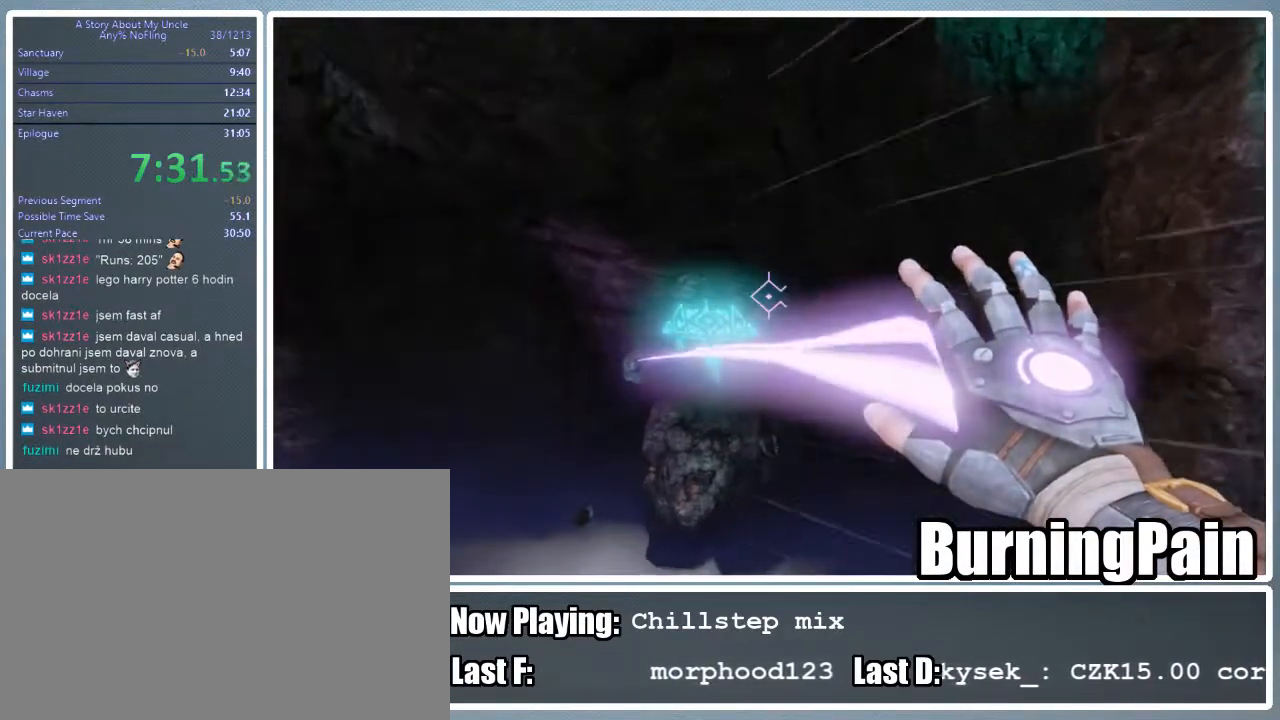
{"keys": [], "mouse": ["left", "right"], "events": []}
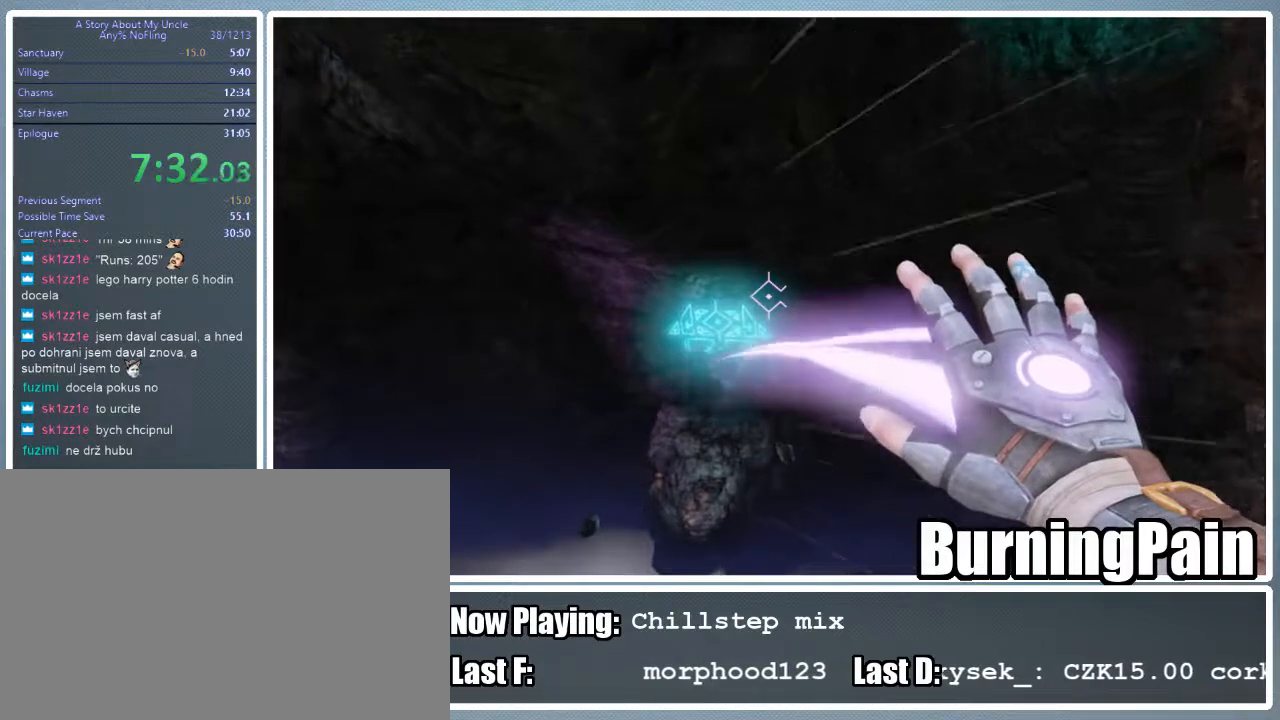
{"keys": [], "mouse": ["left", "right"], "events": []}
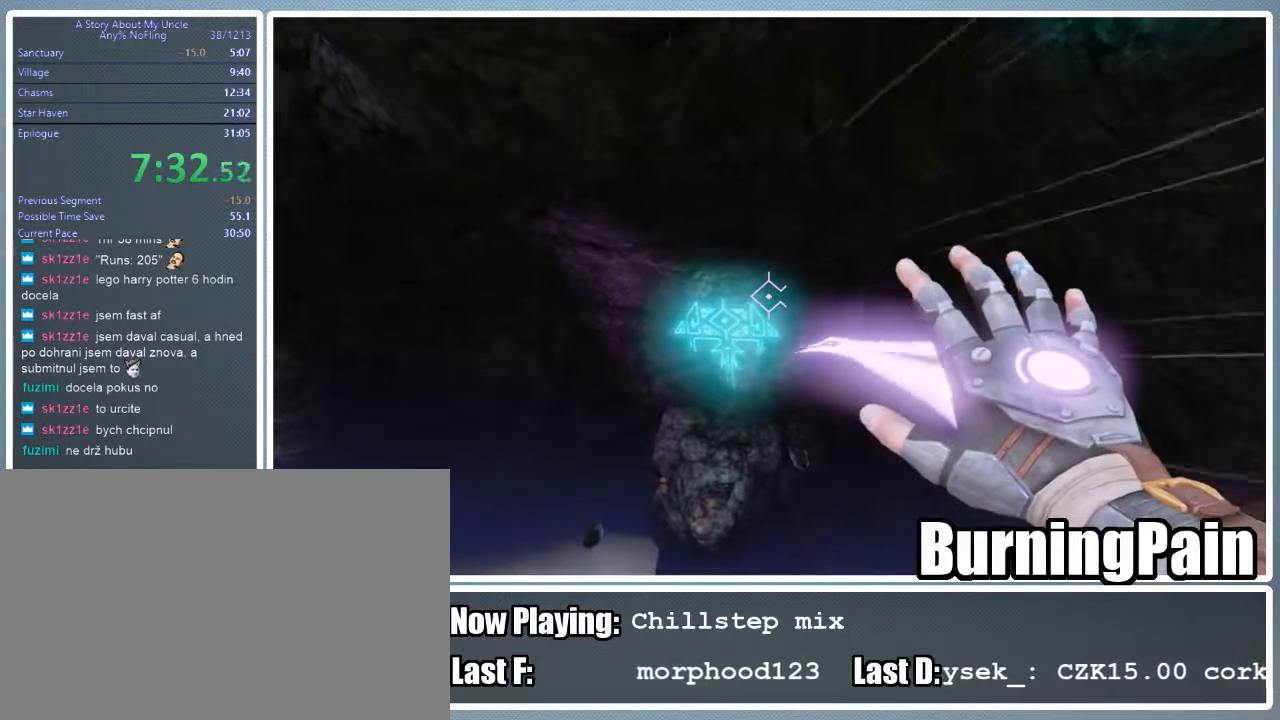
{"keys": ["shift", "w"], "mouse": ["left", "right"], "events": [[467, "w", "down"], [511, "shift", "down"]]}
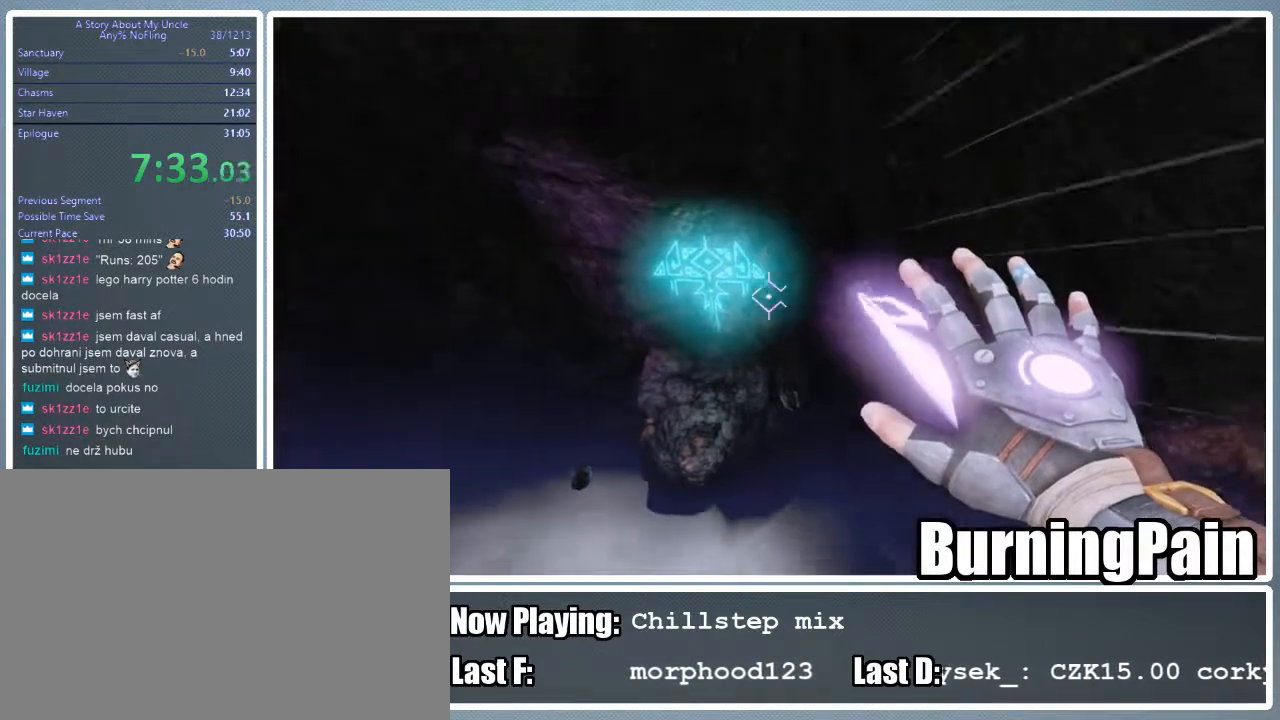
{"keys": ["shift", "w"], "mouse": ["left", "right"], "events": []}
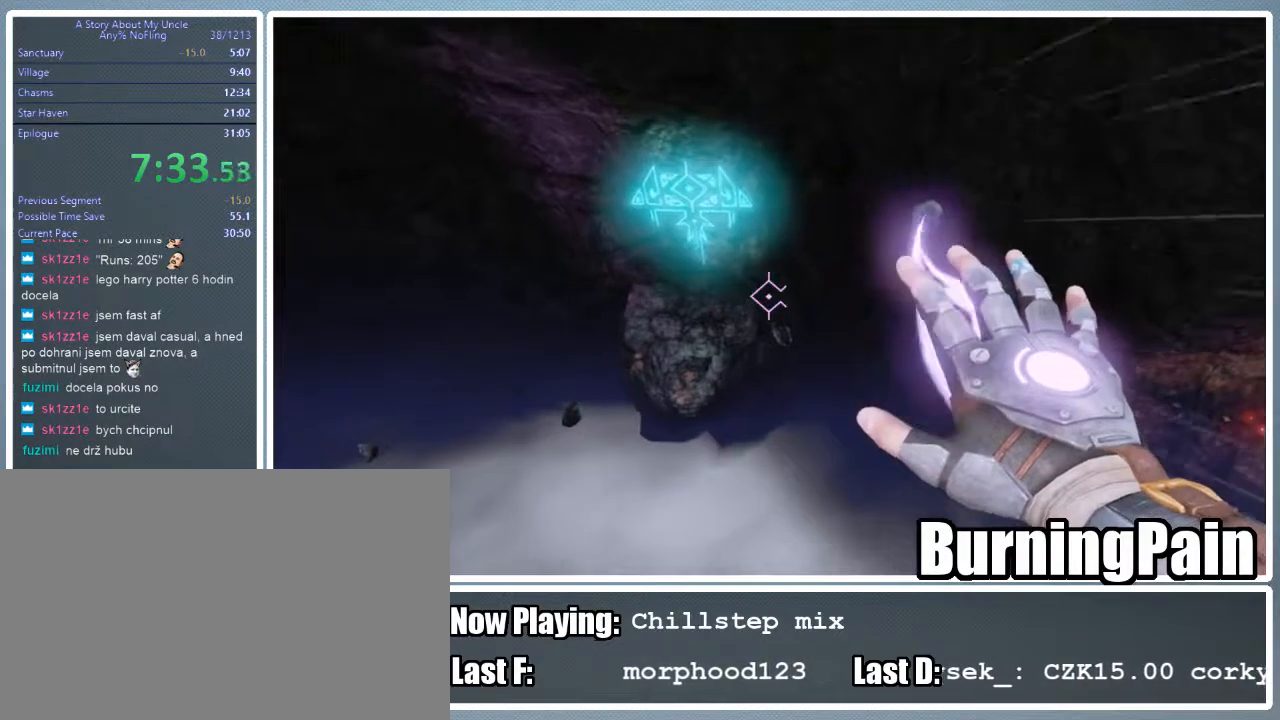
{"keys": ["shift", "w"], "mouse": ["left", "right"], "events": []}
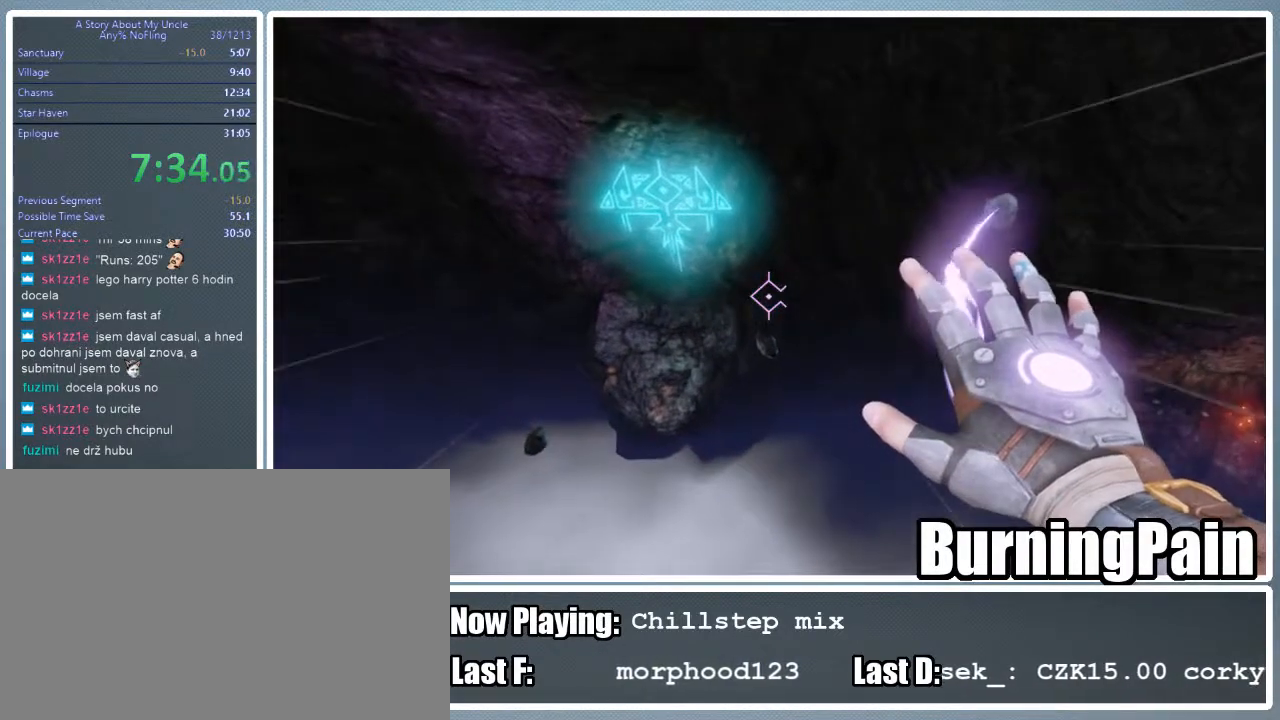
{"keys": ["shift", "w"], "mouse": ["right"], "events": [[178, "mouse_left", "up"]]}
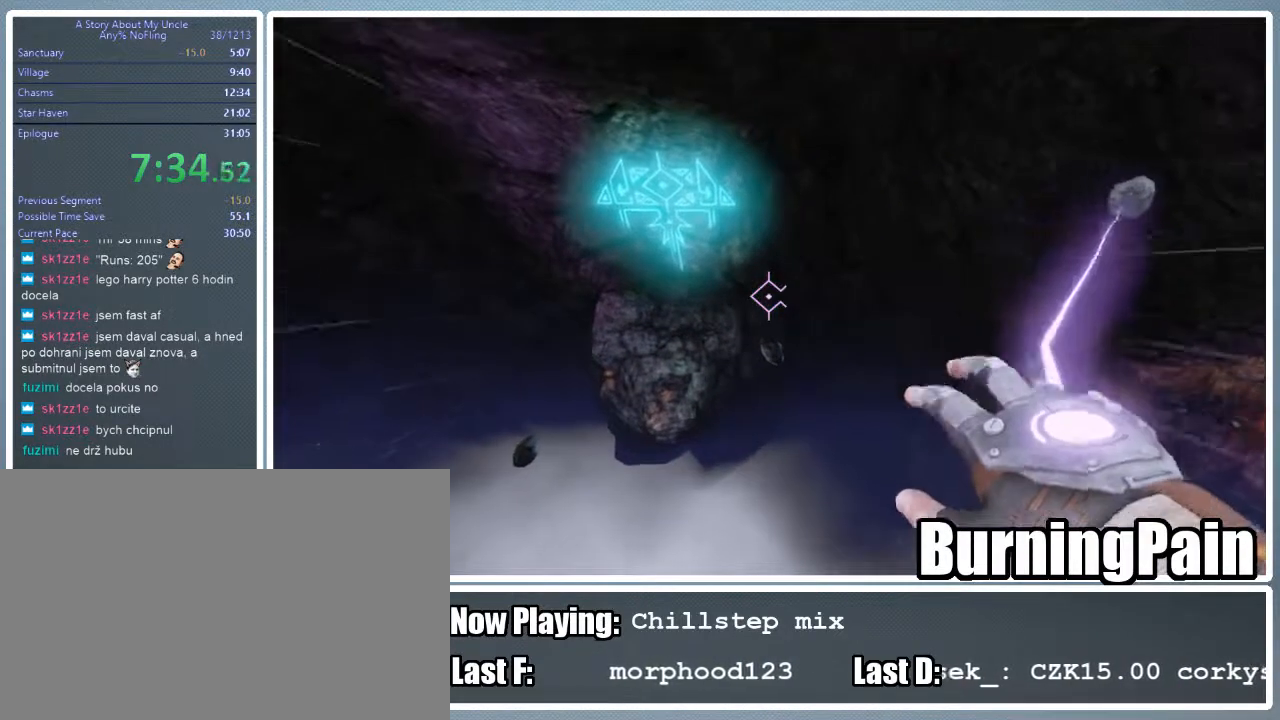
{"keys": ["shift", "w"], "mouse": ["right"], "events": []}
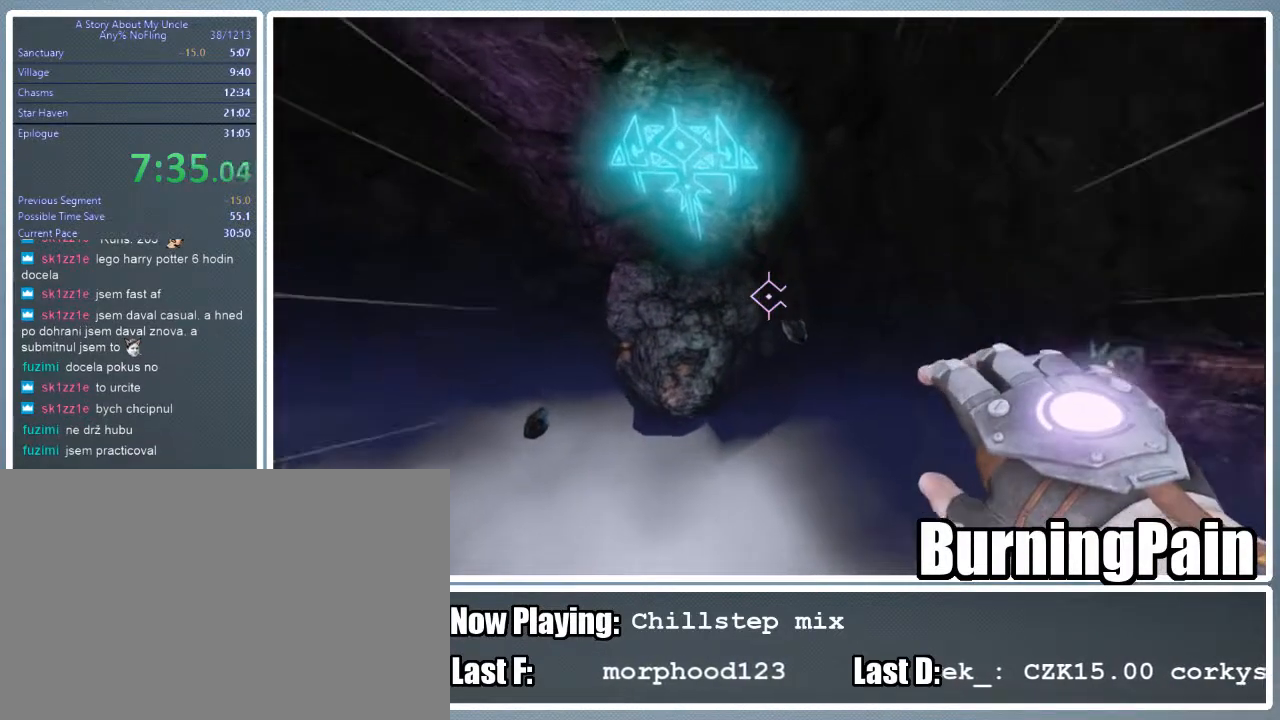
{"keys": ["shift", "w"], "mouse": ["right"], "events": []}
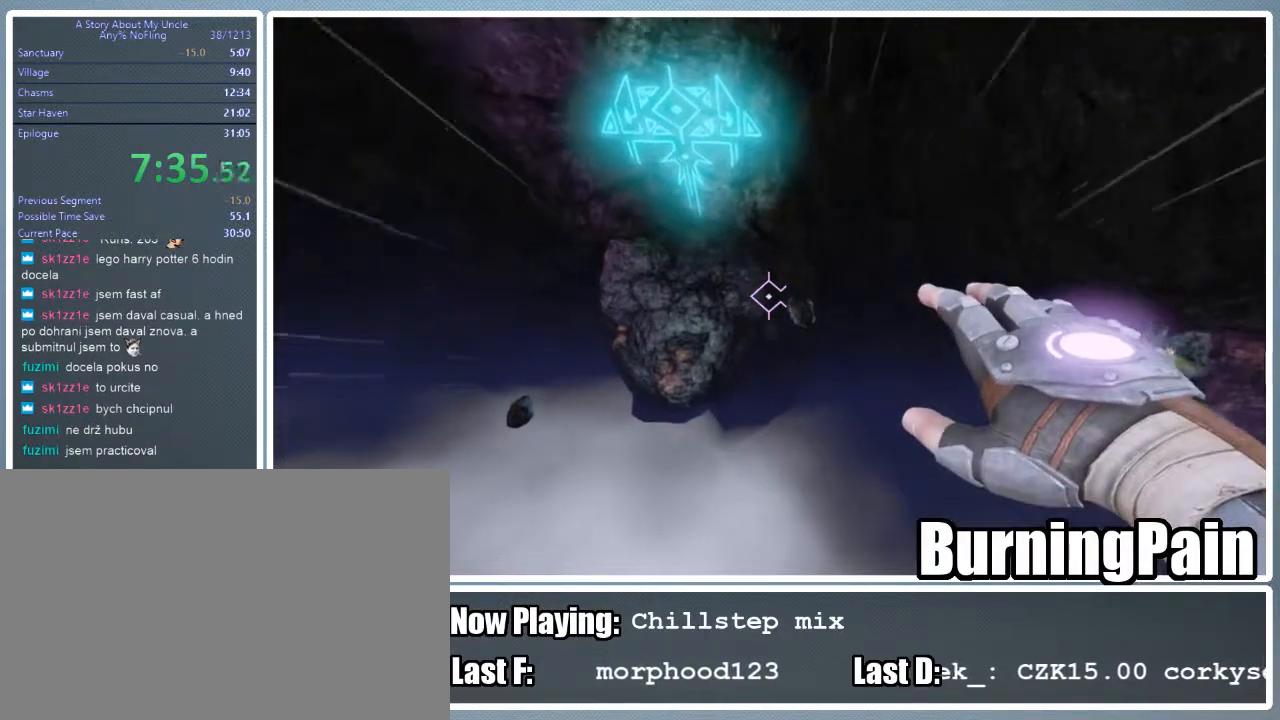
{"keys": ["shift", "w"], "mouse": ["right"], "events": []}
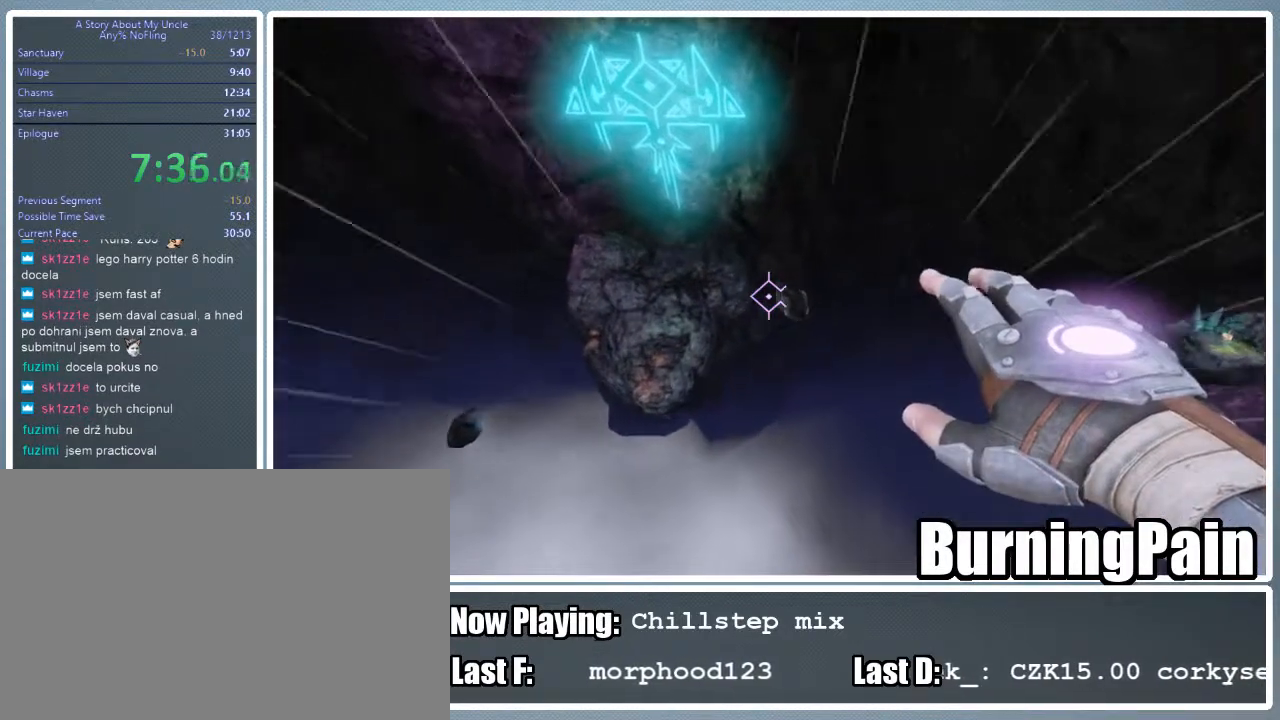
{"keys": ["shift", "w"], "mouse": ["right"], "events": []}
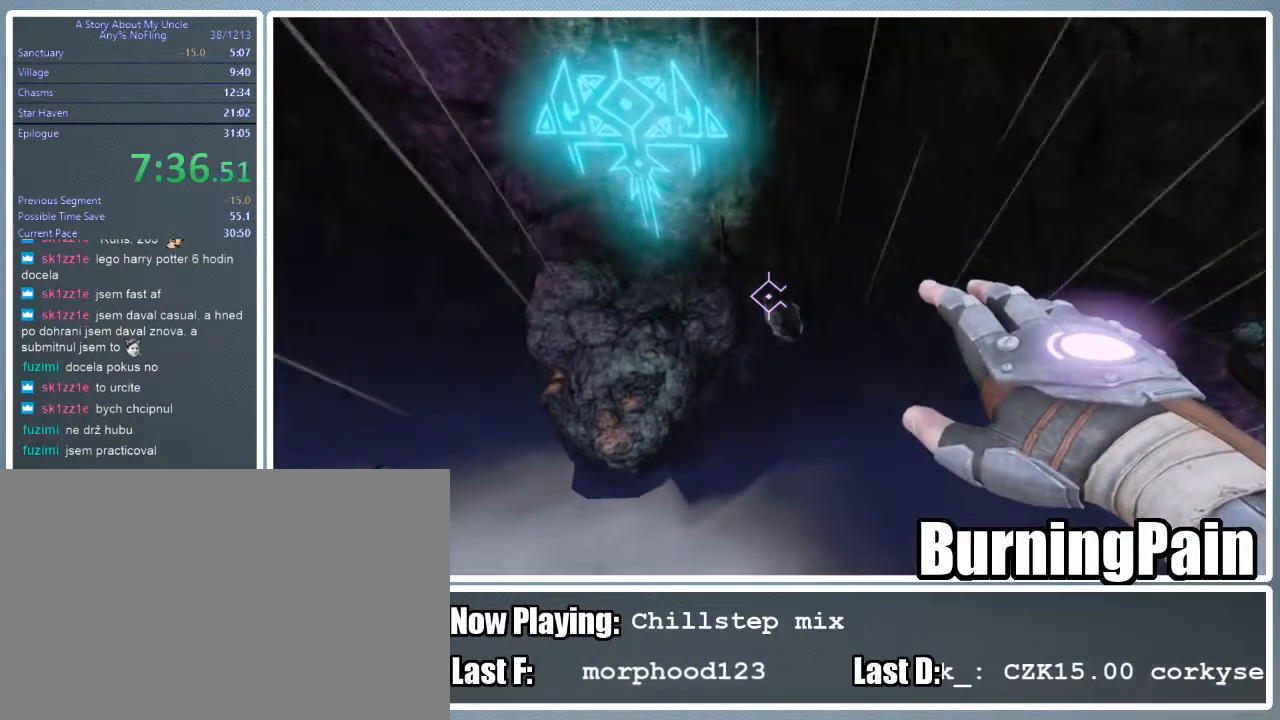
{"keys": ["shift", "w"], "mouse": ["right"], "events": []}
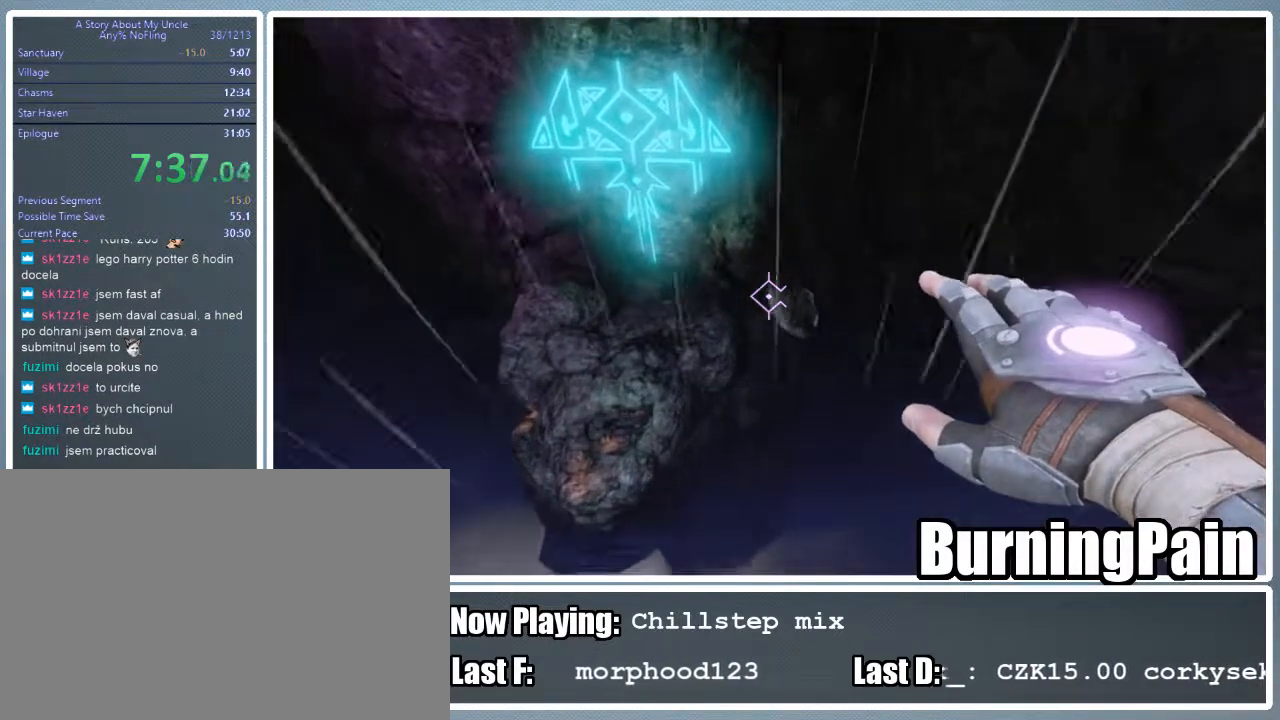
{"keys": ["a", "shift", "w"], "mouse": ["left", "right"], "events": [[378, "mouse_left", "down"], [467, "a", "down"]]}